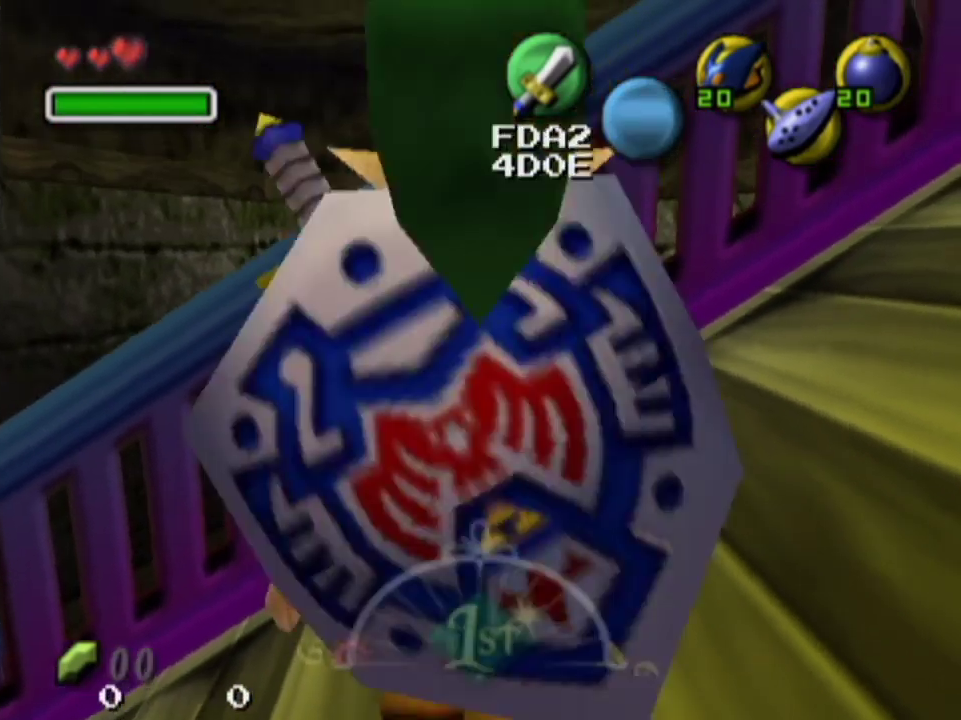
Gameplay with a controller; each line is a JSON object with the inputs held at the frame after it (dt_ms = milliseconds from this image to that frame). "events" lists button and stick changes between this image and that frame as [ms after this image, input, new state], when the widget could be followed in between. Not read: L3 R3.
{"dt_ms": 300, "buttons": [], "left_stick": "down", "right_stick": "center", "events": [[100, "left_stick", "down"], [200, "left_stick", "up"], [300, "left_stick", "down"]]}
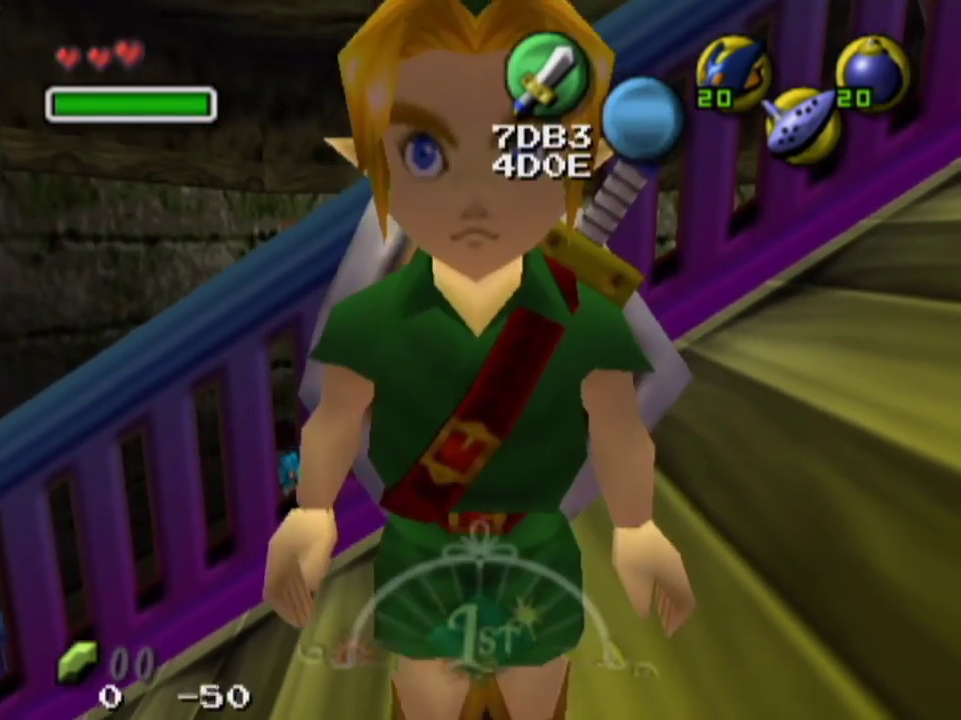
{"dt_ms": 200, "buttons": [], "left_stick": "center", "right_stick": "center", "events": [[133, "left_stick", "up"], [200, "left_stick", "center"]]}
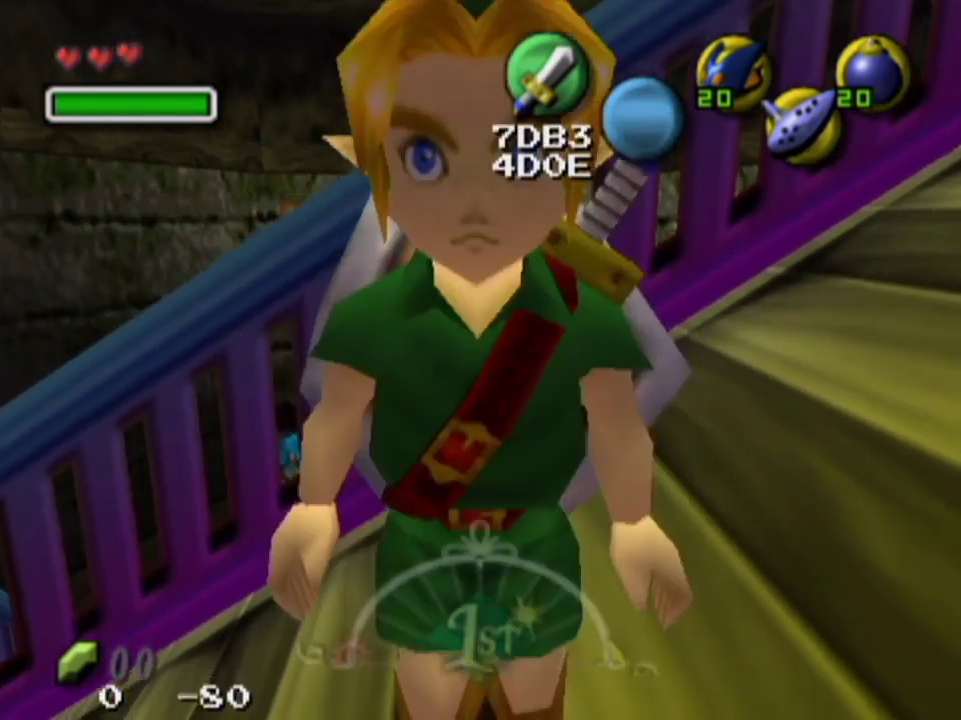
{"dt_ms": 400, "buttons": [], "left_stick": "center", "right_stick": "center", "events": [[300, "left_stick", "up"], [400, "left_stick", "center"]]}
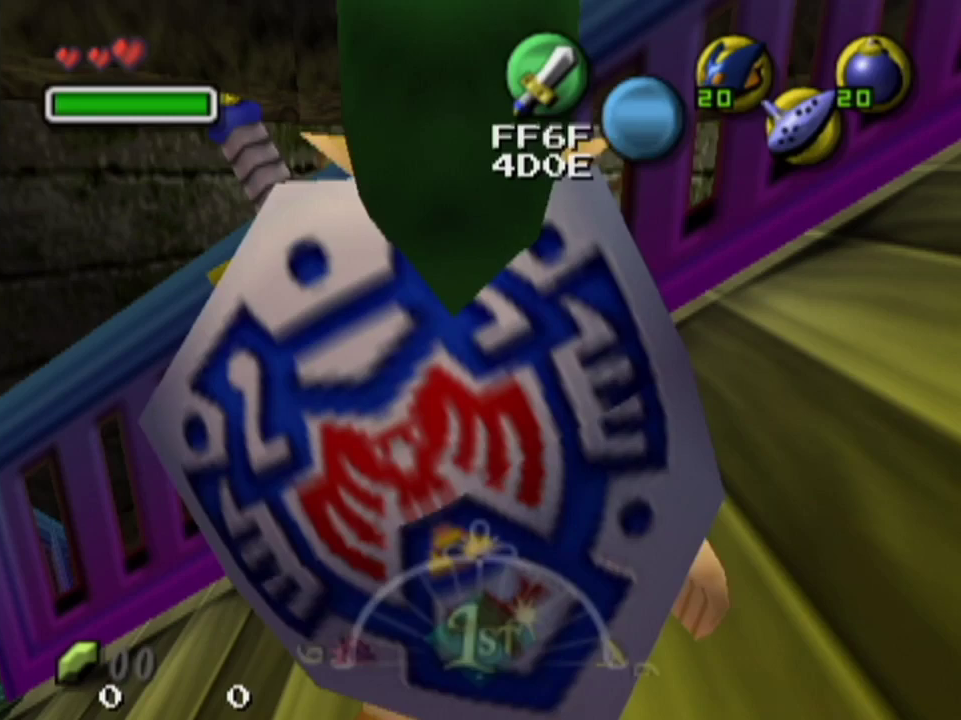
{"dt_ms": 400, "buttons": [], "left_stick": "center", "right_stick": "center", "events": [[33, "right_stick", "up"], [100, "right_stick", "center"]]}
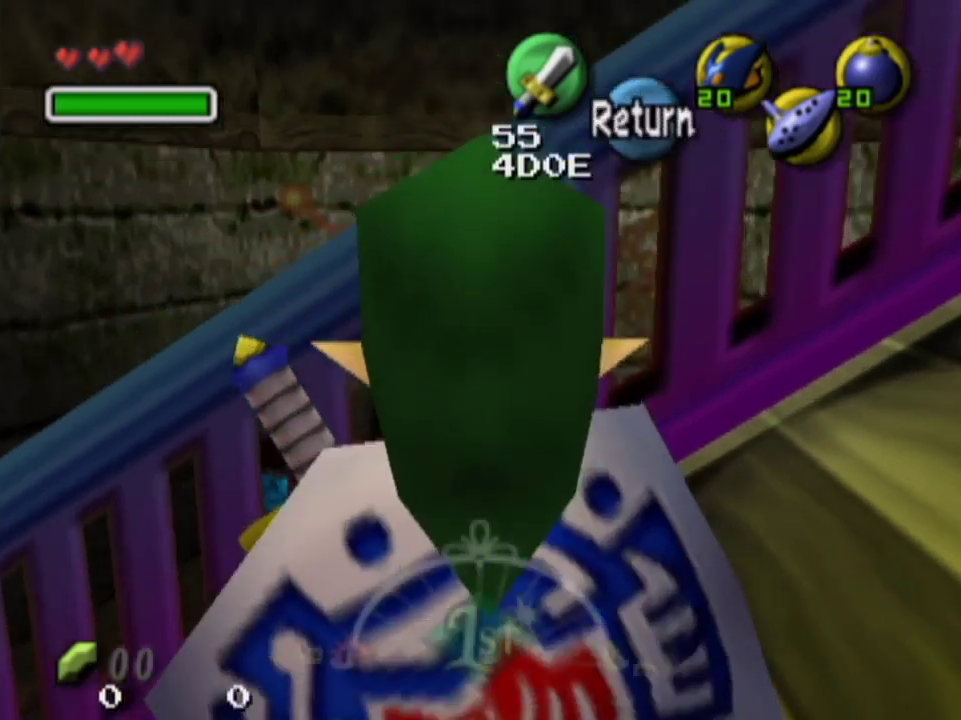
{"dt_ms": 400, "buttons": ["CROSS"], "left_stick": "center", "right_stick": "center", "events": [[33, "left_stick", "up"], [133, "left_stick", "center"], [400, "CROSS", "down"]]}
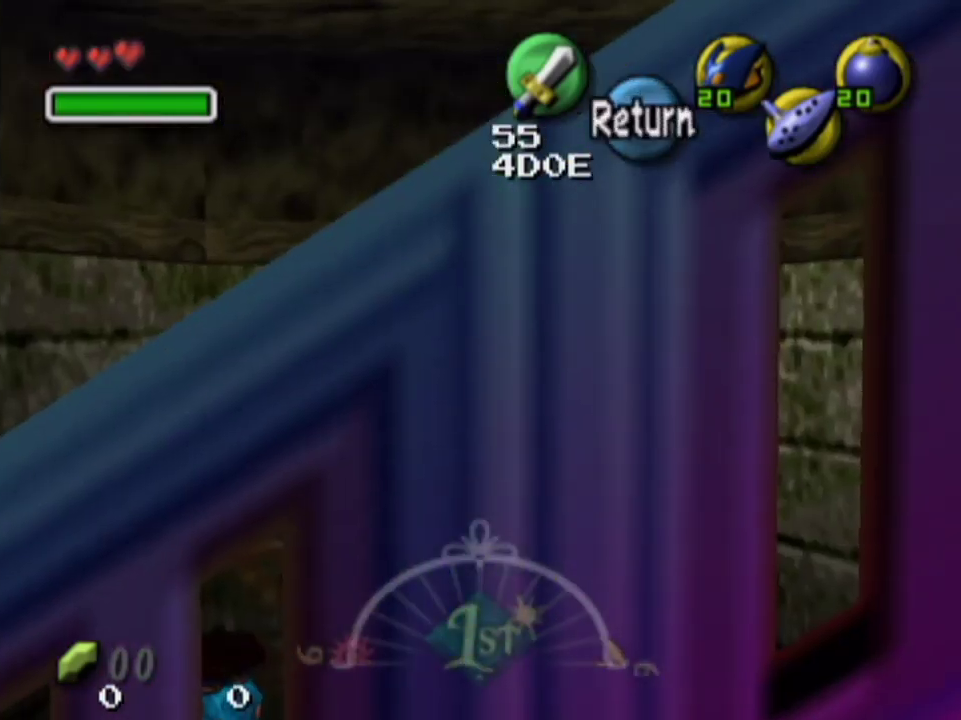
{"dt_ms": 600, "buttons": [], "left_stick": "left", "right_stick": "center", "events": [[33, "CROSS", "up"], [33, "left_stick", "left"], [167, "CROSS", "down"], [200, "CROSS", "up"]]}
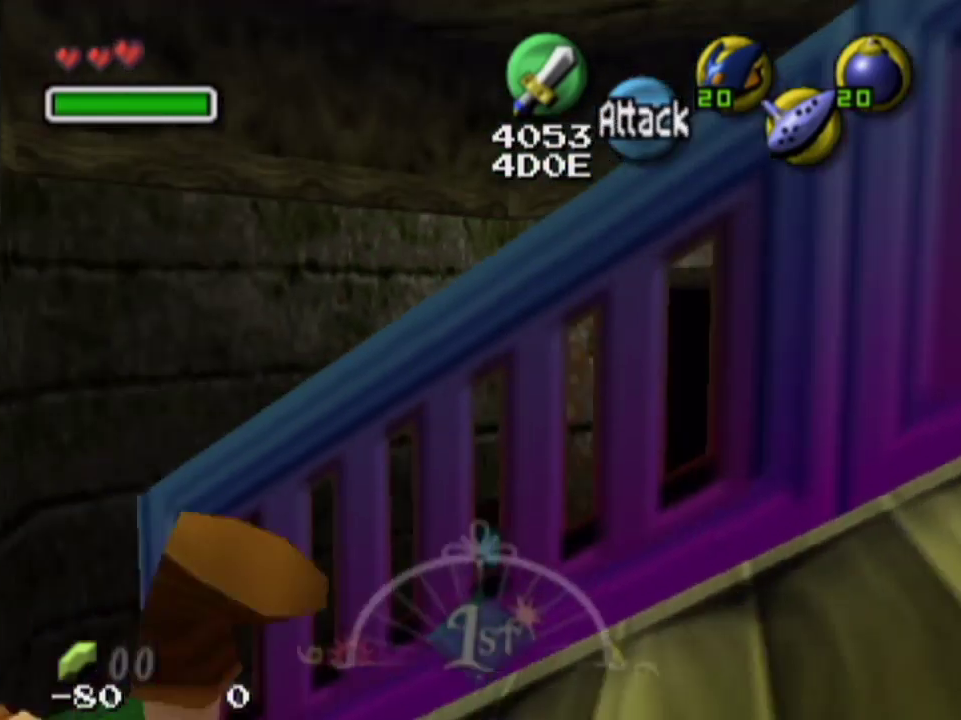
{"dt_ms": 400, "buttons": ["CROSS"], "left_stick": "up", "right_stick": "center", "events": [[67, "left_stick", "up-left"], [133, "left_stick", "up"], [367, "CROSS", "down"]]}
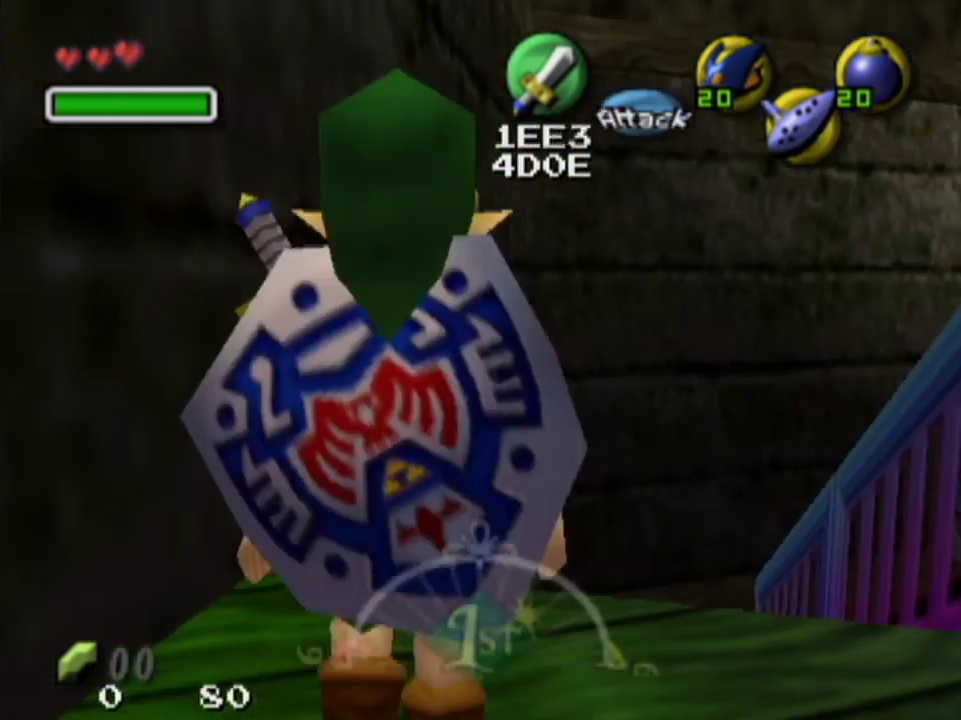
{"dt_ms": 400, "buttons": [], "left_stick": "up", "right_stick": "center", "events": [[33, "CROSS", "up"]]}
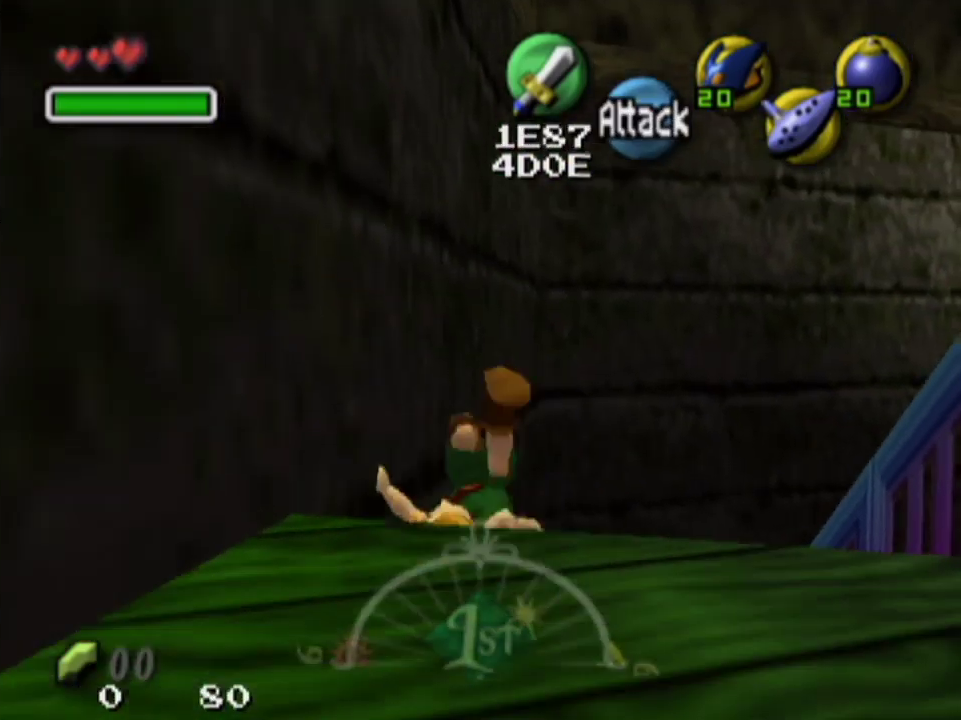
{"dt_ms": 300, "buttons": [], "left_stick": "up-right", "right_stick": "center", "events": [[167, "left_stick", "up-right"]]}
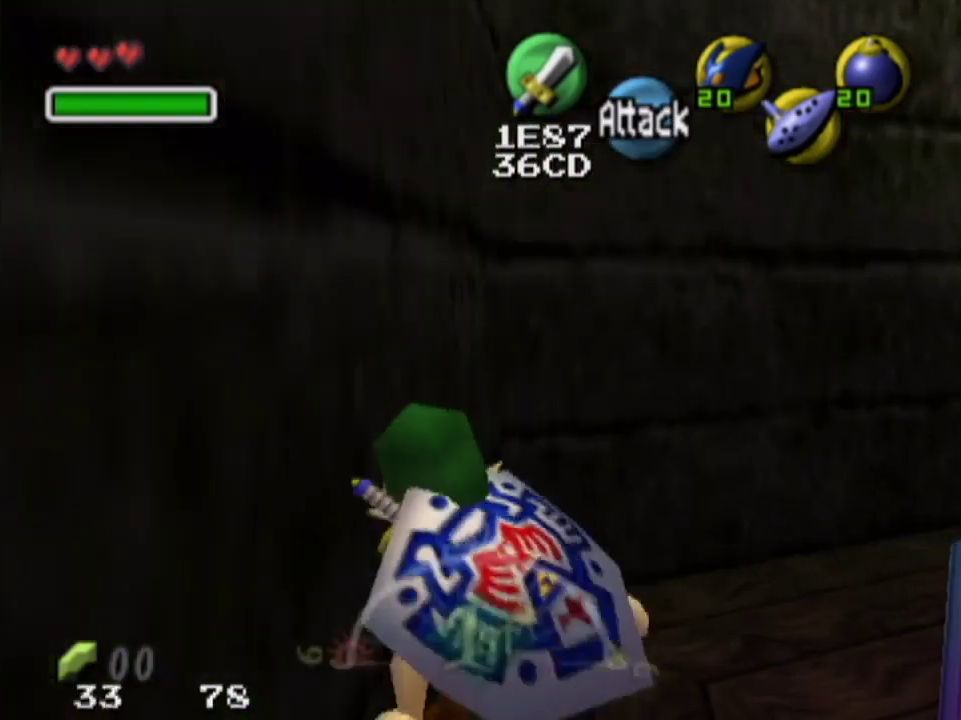
{"dt_ms": 300, "buttons": [], "left_stick": "up-right", "right_stick": "center", "events": []}
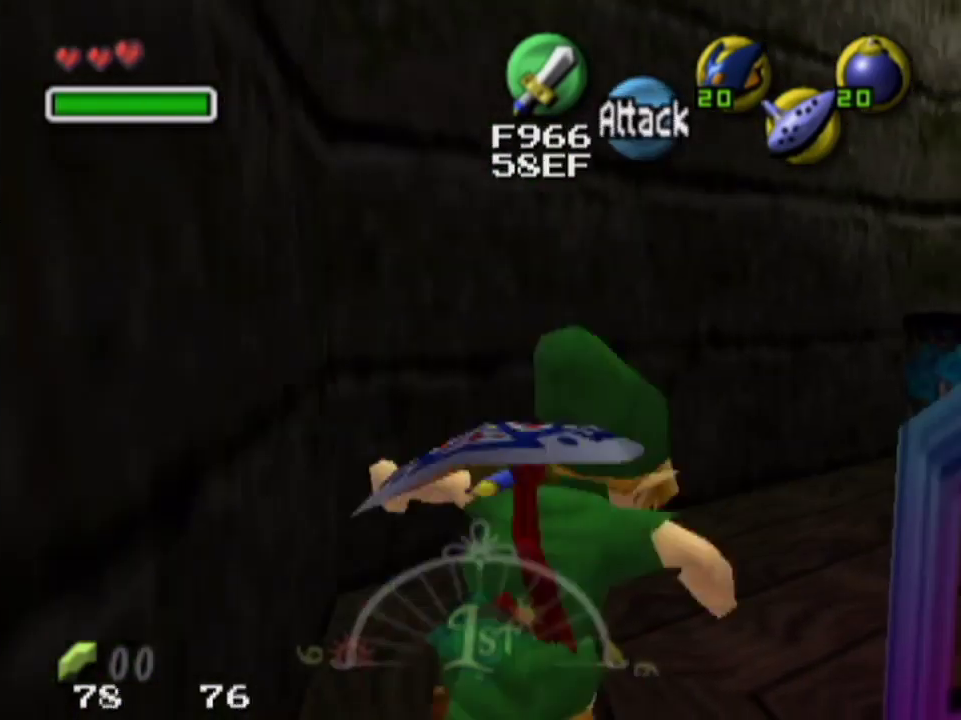
{"dt_ms": 300, "buttons": [], "left_stick": "center", "right_stick": "center", "events": [[67, "left_stick", "up"], [200, "left_stick", "center"]]}
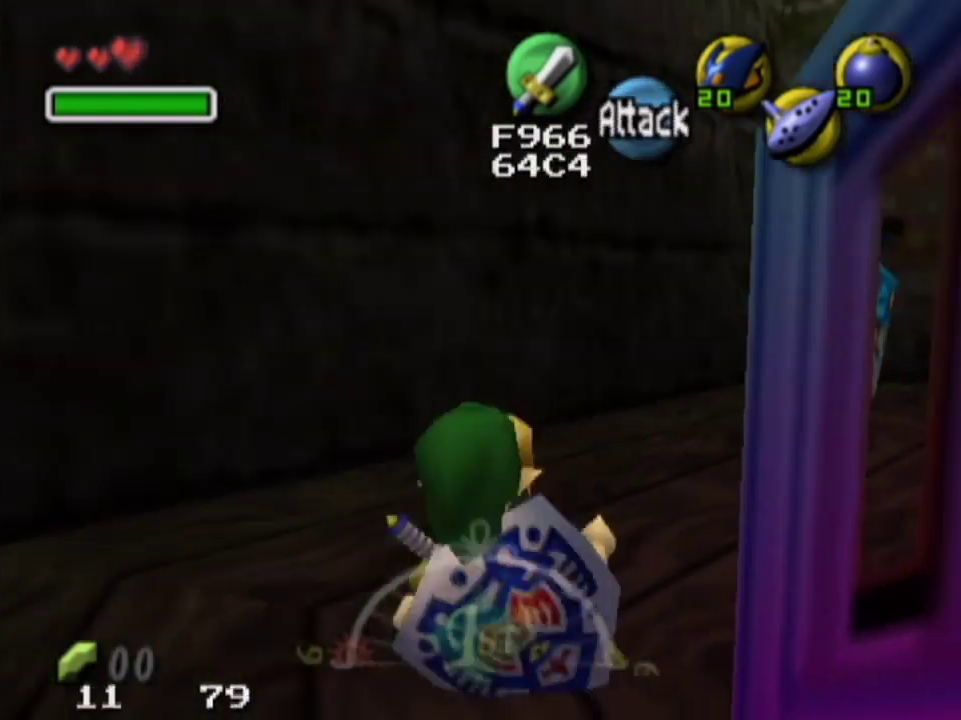
{"dt_ms": 300, "buttons": [], "left_stick": "right", "right_stick": "center", "events": [[267, "left_stick", "right"]]}
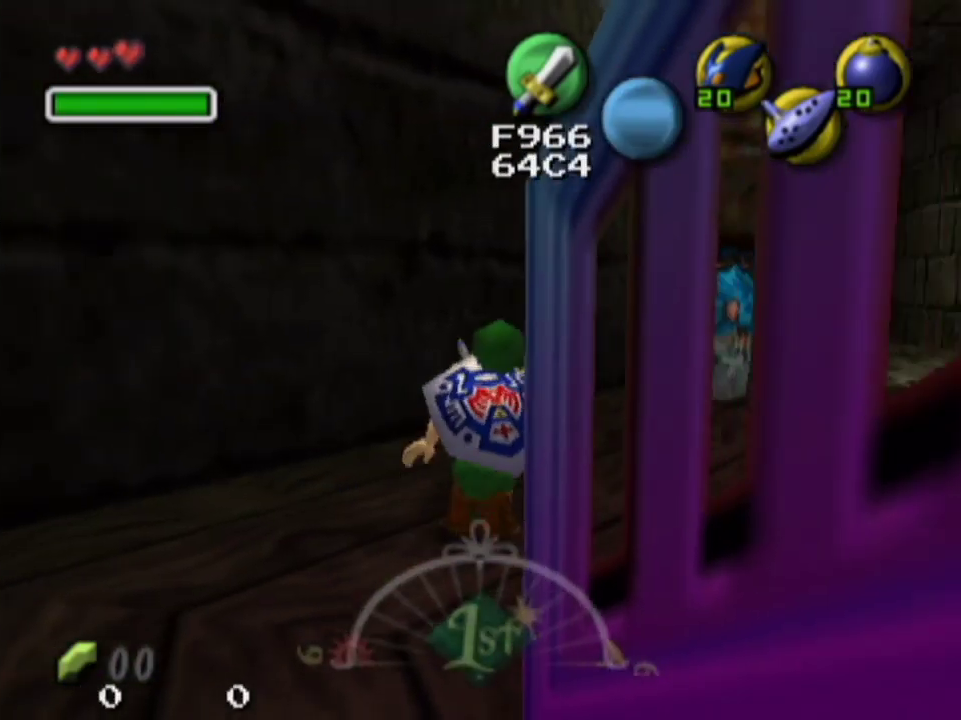
{"dt_ms": 600, "buttons": ["L1"], "left_stick": "center", "right_stick": "center", "events": [[67, "L1", "down"], [100, "left_stick", "center"]]}
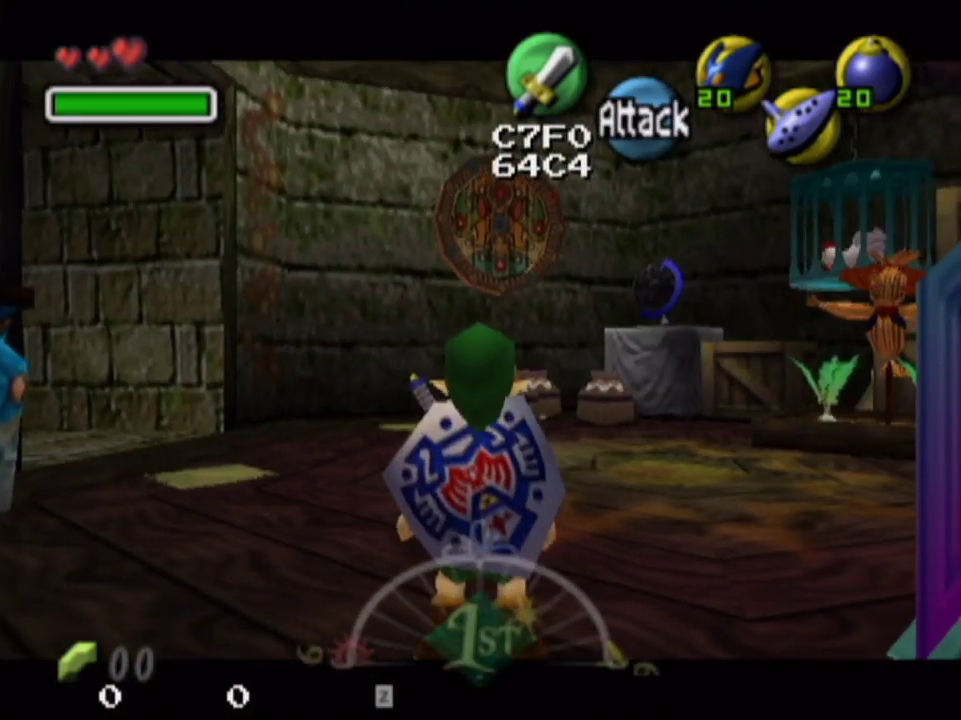
{"dt_ms": 300, "buttons": [], "left_stick": "up", "right_stick": "center", "events": [[200, "L1", "up"], [300, "left_stick", "up"]]}
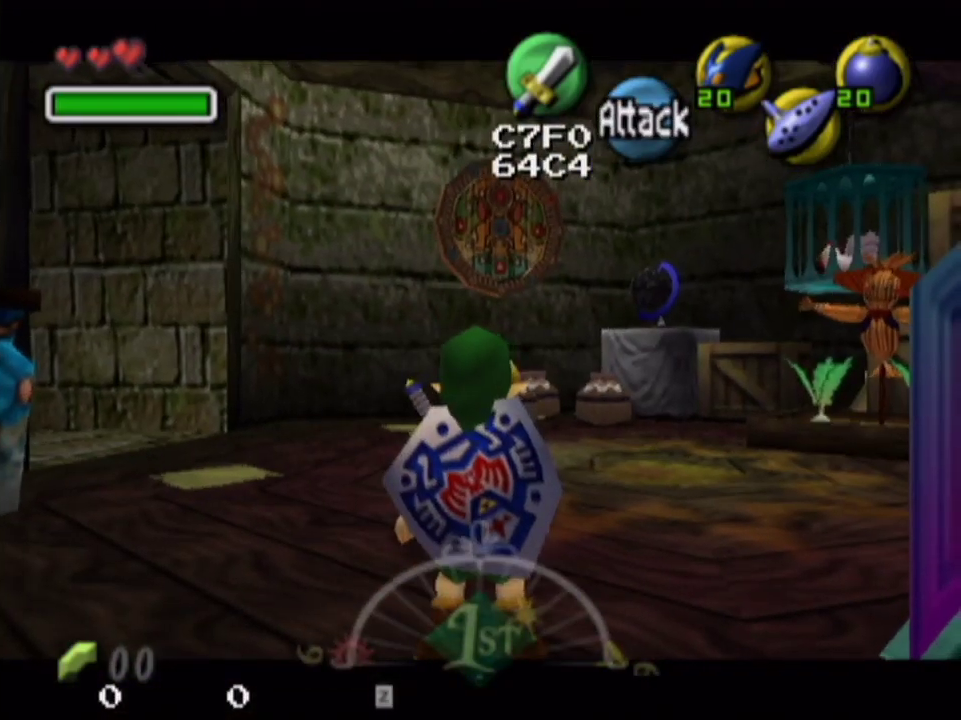
{"dt_ms": 300, "buttons": [], "left_stick": "up-right", "right_stick": "center", "events": [[67, "left_stick", "up-right"]]}
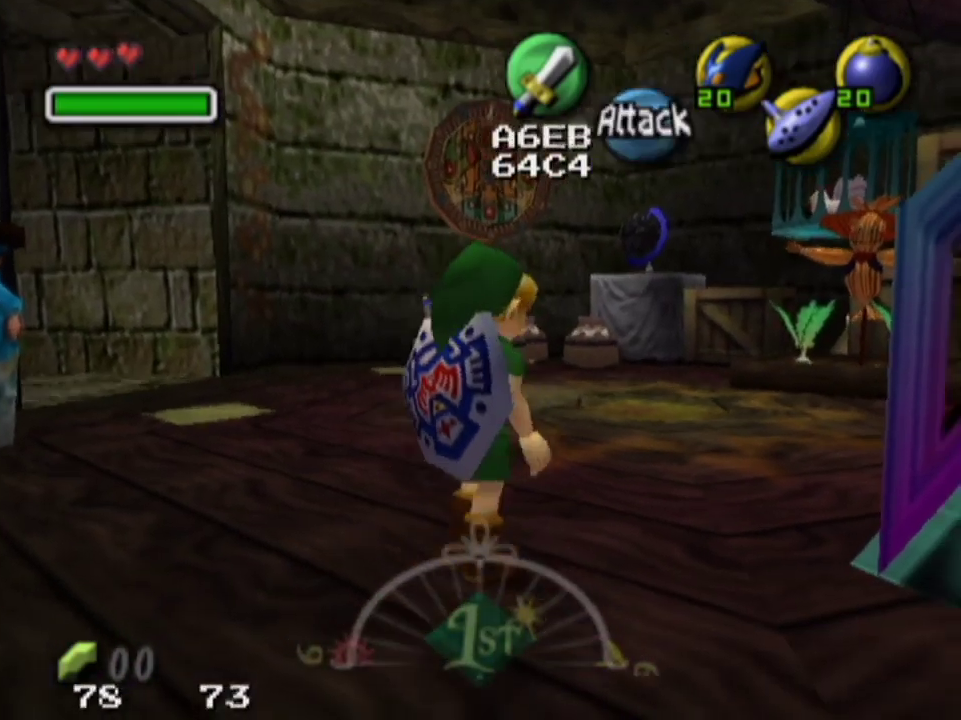
{"dt_ms": 300, "buttons": [], "left_stick": "up-left", "right_stick": "center", "events": [[67, "left_stick", "up"], [233, "left_stick", "up-left"]]}
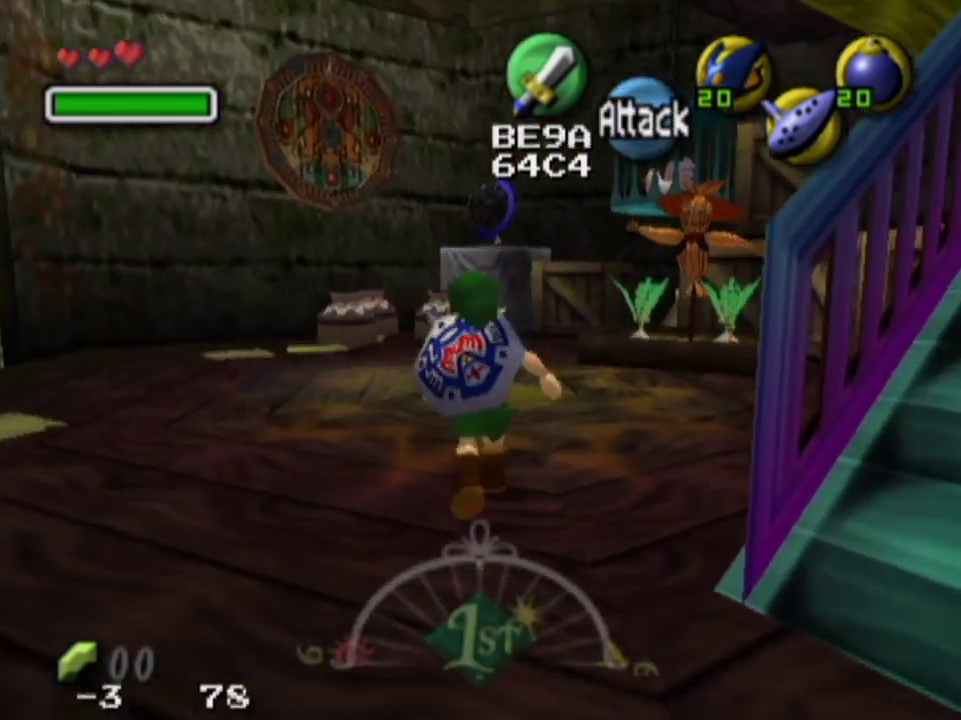
{"dt_ms": 200, "buttons": [], "left_stick": "up-left", "right_stick": "center", "events": []}
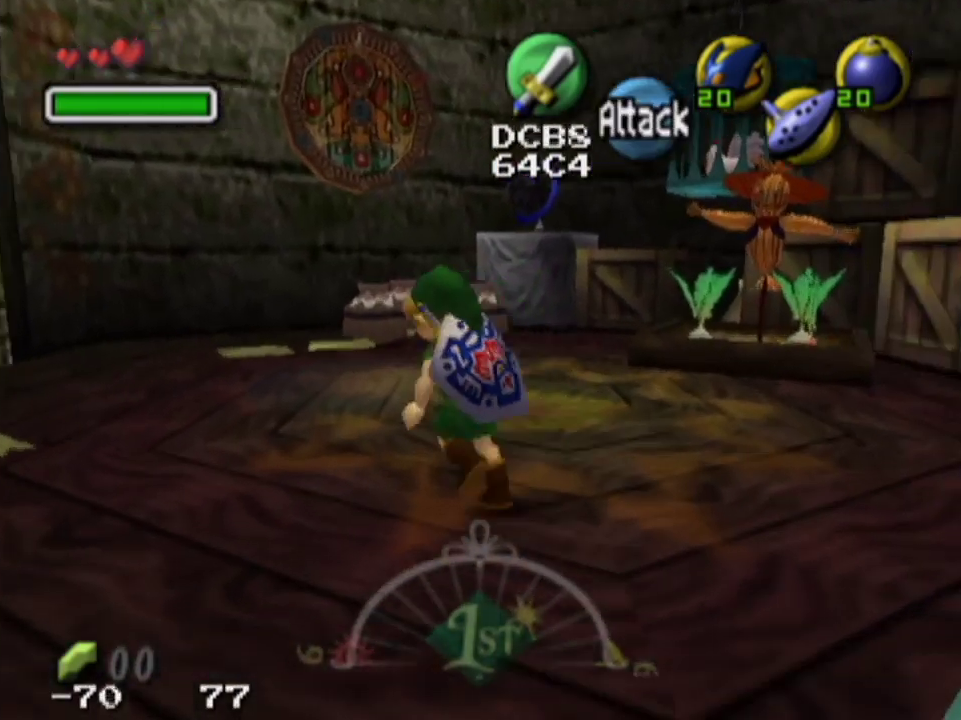
{"dt_ms": 300, "buttons": [], "left_stick": "center", "right_stick": "center", "events": [[67, "left_stick", "up"], [233, "left_stick", "center"]]}
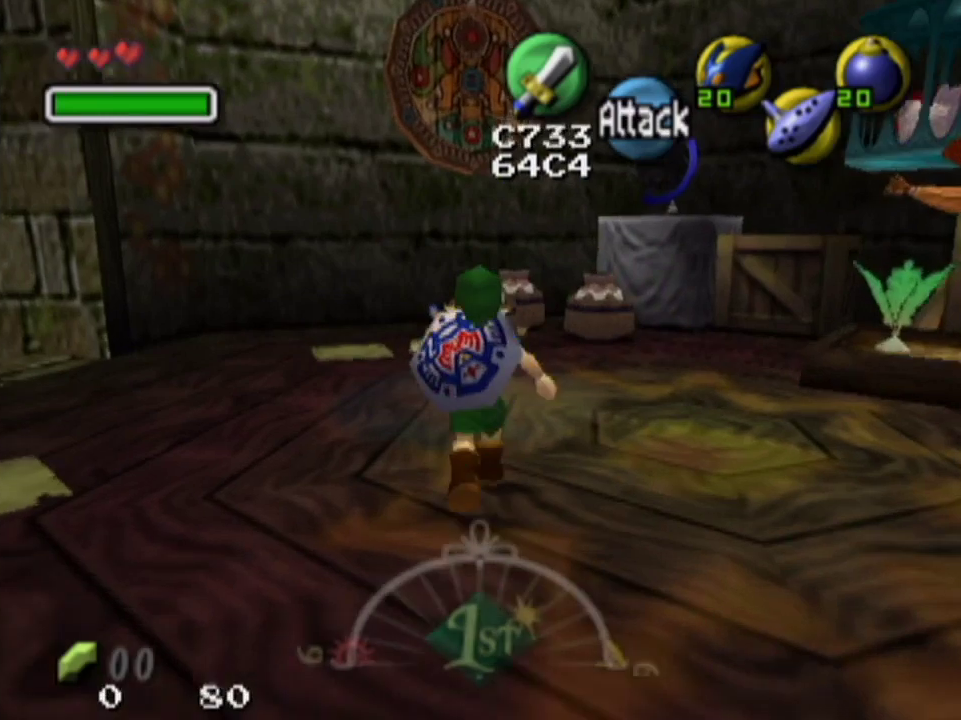
{"dt_ms": 600, "buttons": [], "left_stick": "center", "right_stick": "center", "events": []}
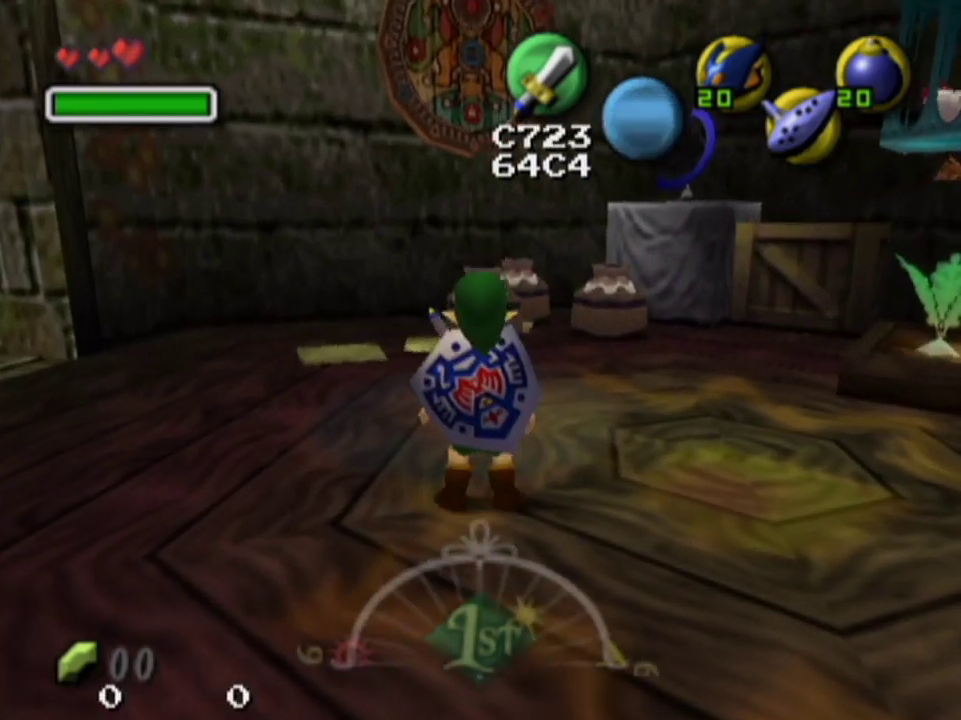
{"dt_ms": 500, "buttons": [], "left_stick": "center", "right_stick": "center", "events": []}